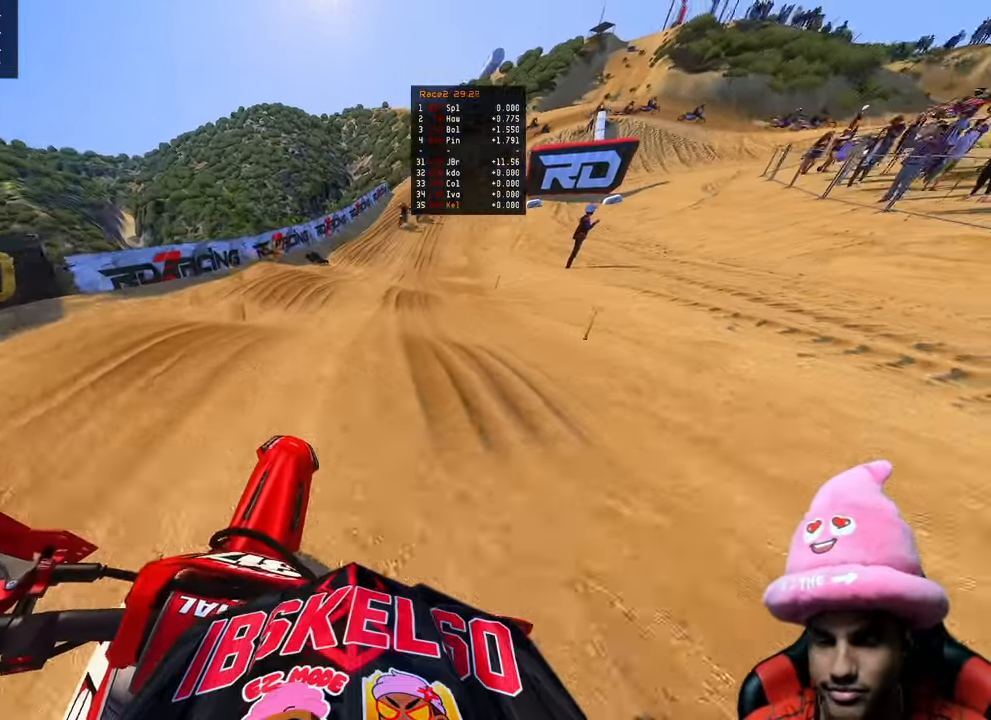
Gameplay with a controller (PlayStation layout); each line is a JSON object with the inputs held at the frame after it. "events" lists button and stick changes between this image and that frame as [ms after this image, input, new state], when the widget could be followed in between.
{"buttons": ["R2"], "left_stick": "center", "right_stick": "up", "events": [[100, "left_stick", "center"]]}
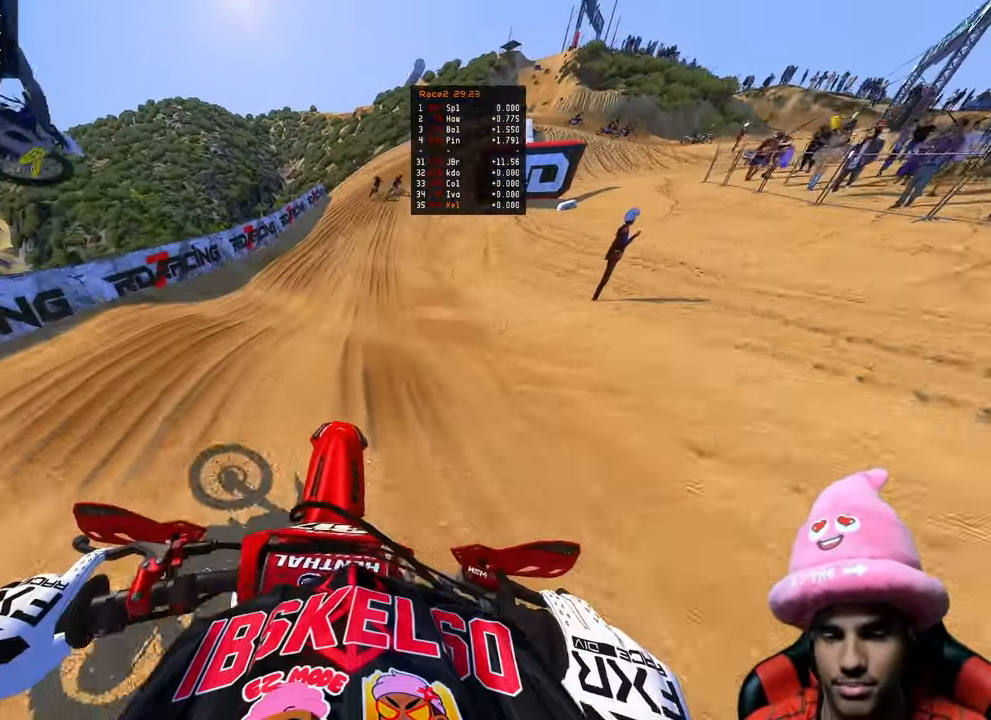
{"buttons": ["R2"], "left_stick": "up", "right_stick": "center", "events": [[117, "left_stick", "up"], [117, "right_stick", "center"]]}
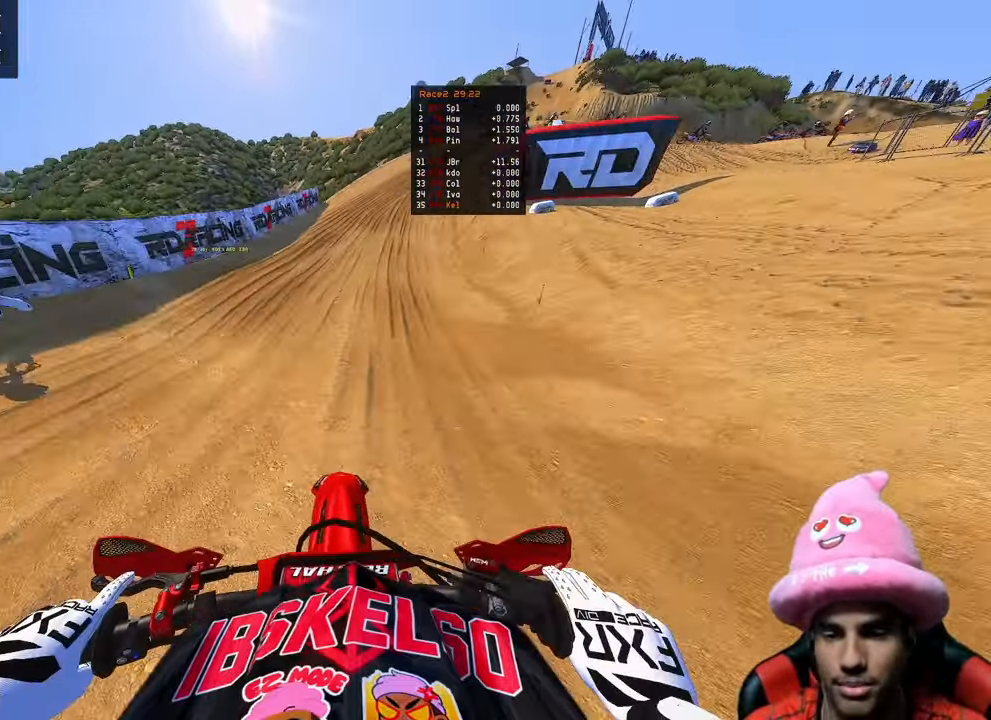
{"buttons": ["R2"], "left_stick": "up", "right_stick": "center", "events": [[217, "R3", "down"], [317, "R3", "up"]]}
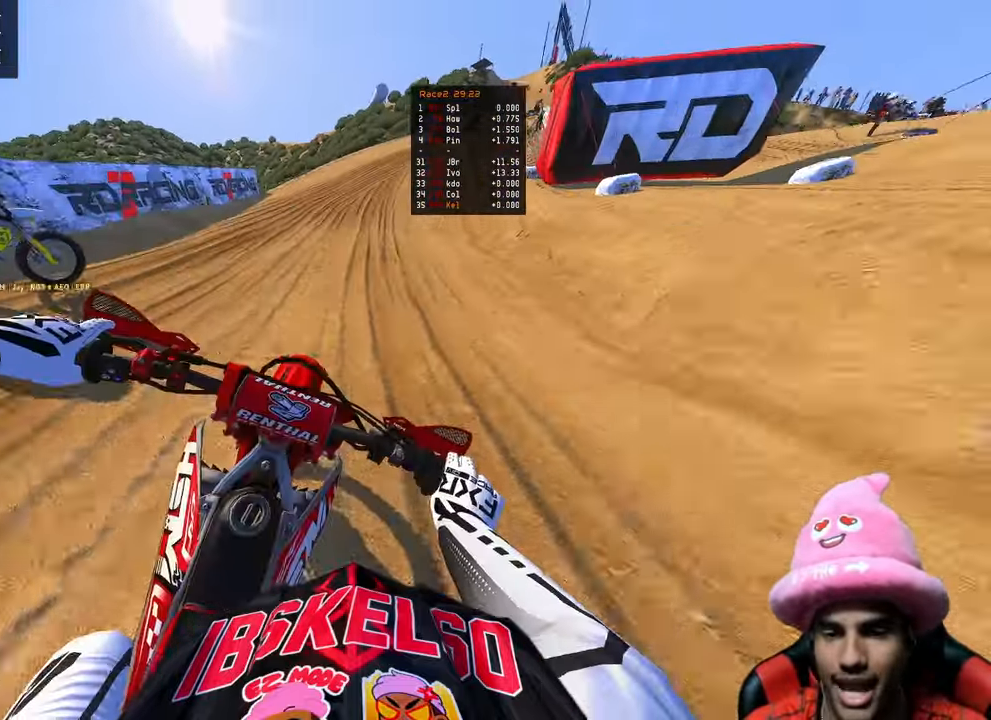
{"buttons": ["R2"], "left_stick": "up", "right_stick": "center", "events": [[117, "R3", "down"], [283, "R3", "up"]]}
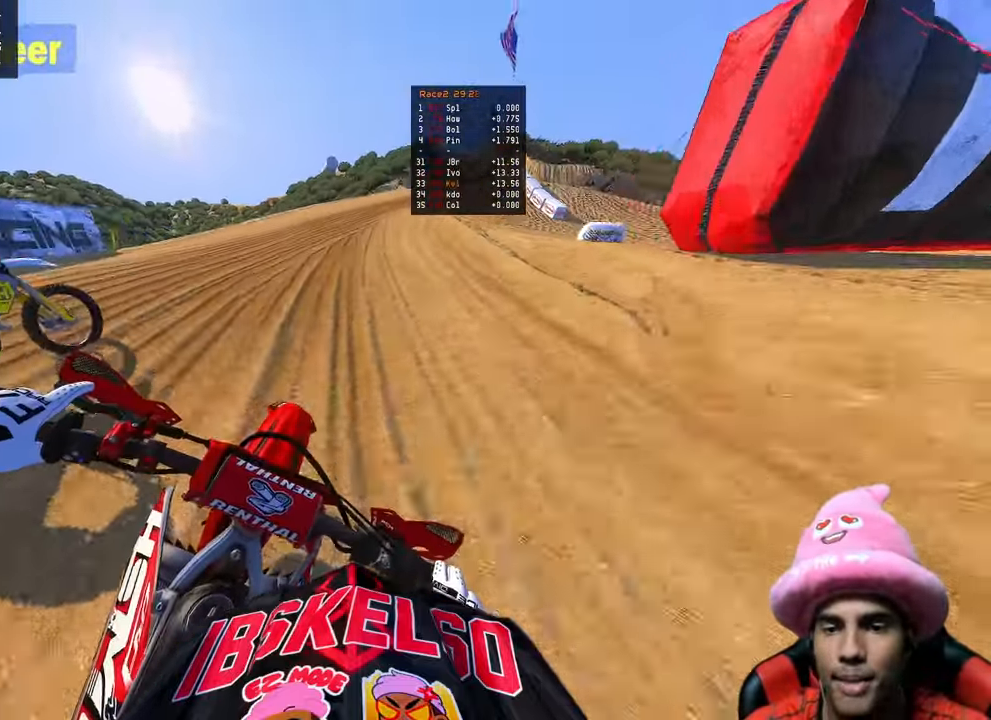
{"buttons": ["R2"], "left_stick": "up-right", "right_stick": "up-left", "events": [[267, "right_stick", "up-left"], [350, "left_stick", "up-right"]]}
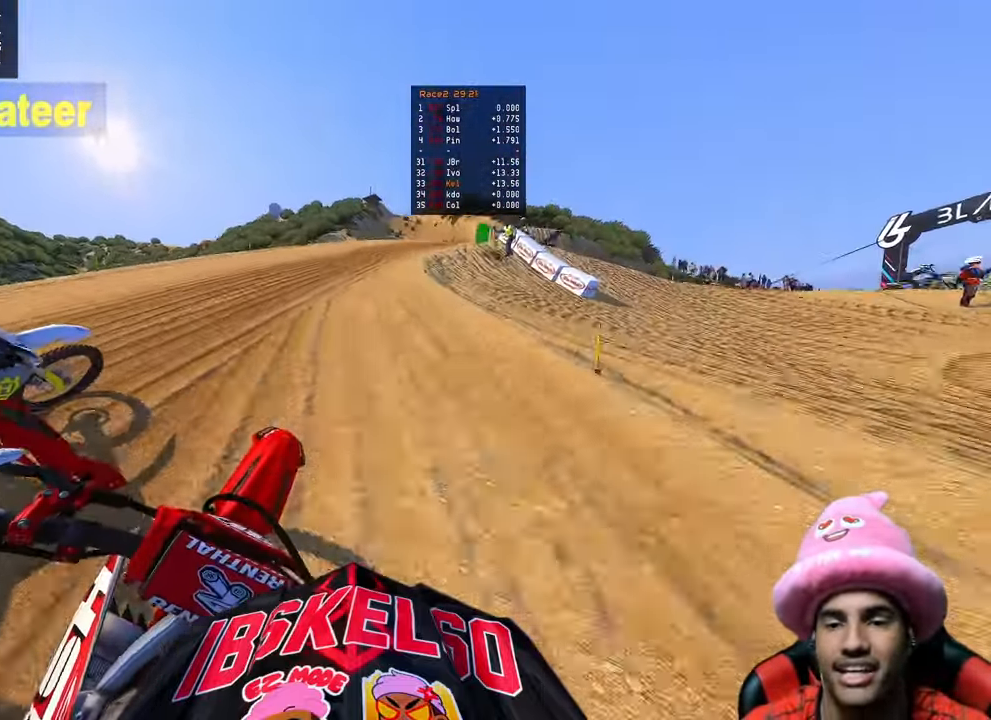
{"buttons": ["R3"], "left_stick": "up-right", "right_stick": "left", "events": [[450, "right_stick", "left"], [483, "R2", "up"], [483, "R3", "down"]]}
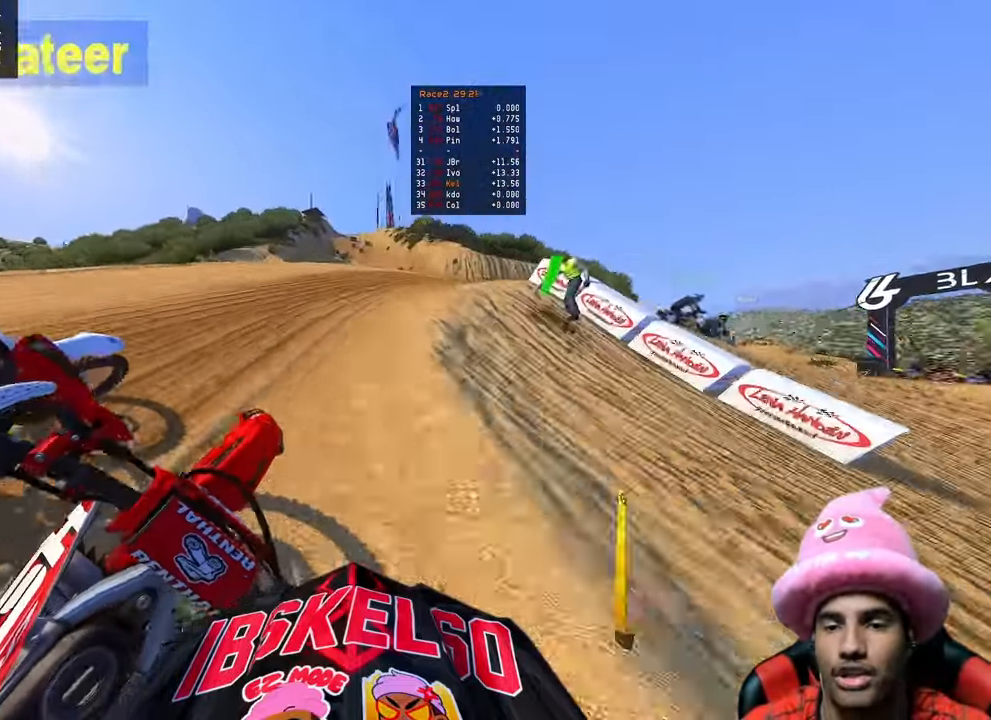
{"buttons": [], "left_stick": "up-right", "right_stick": "left", "events": [[83, "R3", "up"]]}
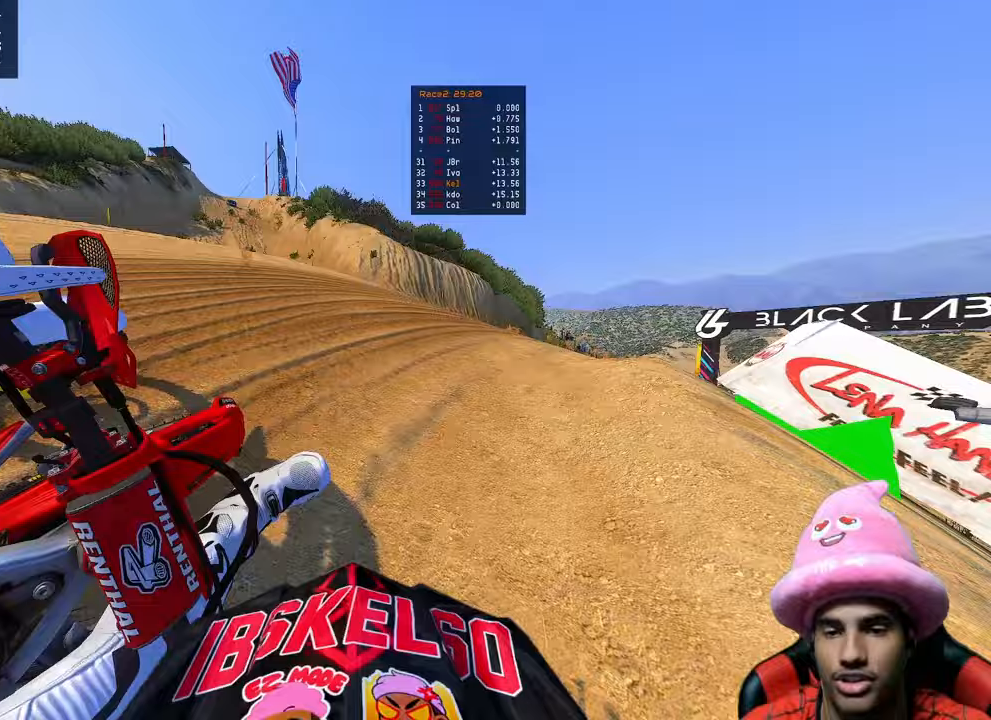
{"buttons": ["R2"], "left_stick": "up-right", "right_stick": "left", "events": [[50, "R3", "down"], [167, "R3", "up"], [467, "R2", "down"]]}
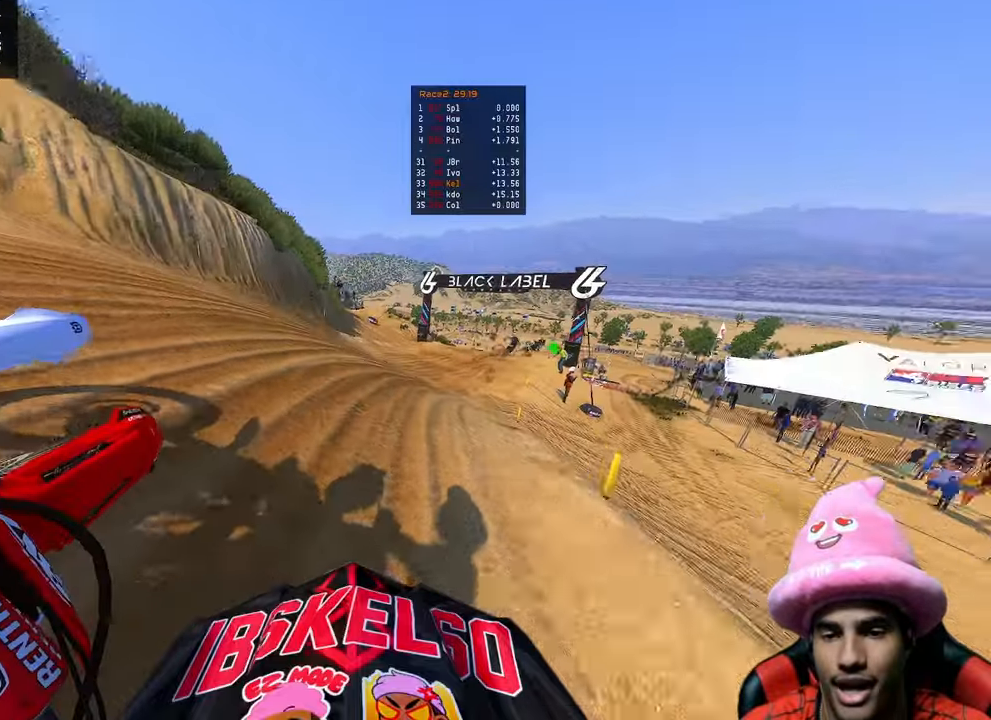
{"buttons": ["R2"], "left_stick": "up-right", "right_stick": "left", "events": []}
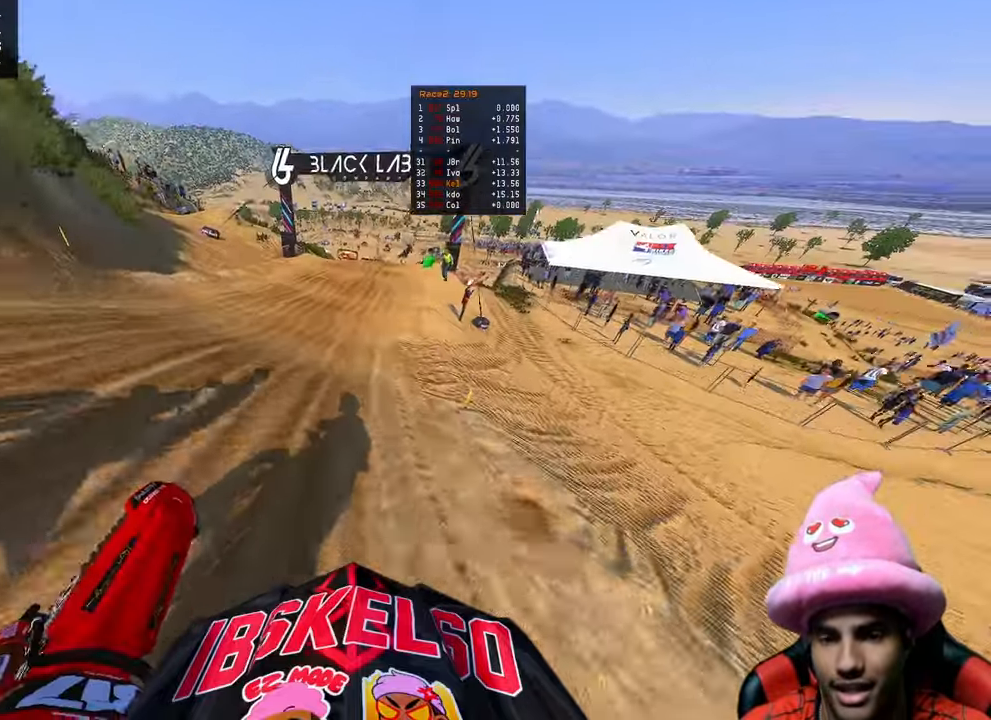
{"buttons": ["R2"], "left_stick": "up-right", "right_stick": "down-left", "events": [[133, "right_stick", "down-left"]]}
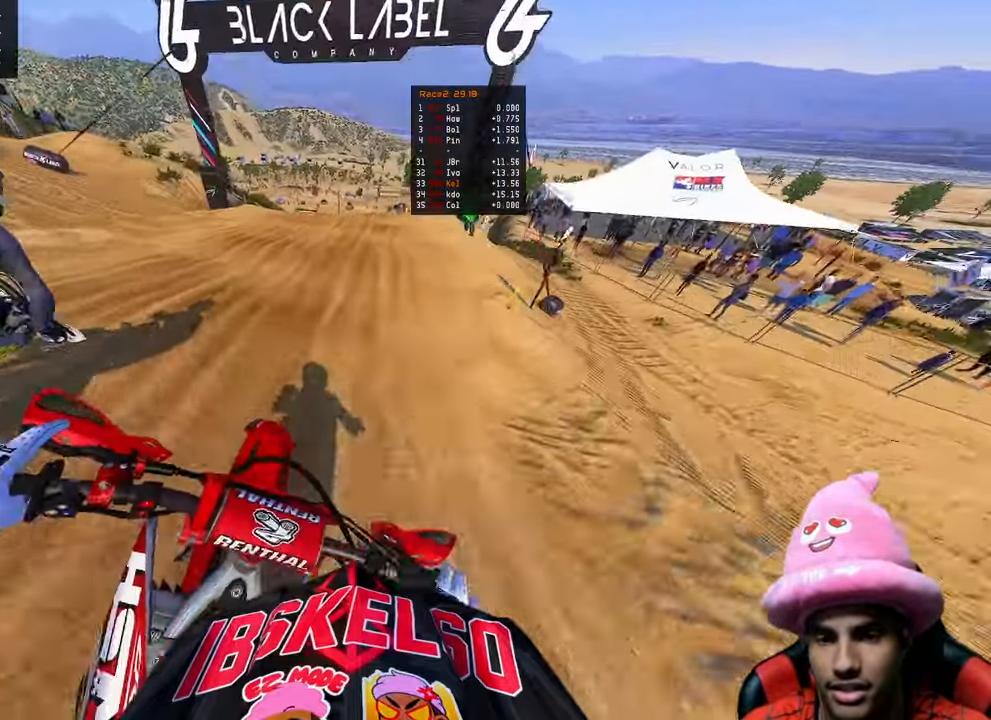
{"buttons": ["R2"], "left_stick": "up", "right_stick": "left", "events": [[100, "right_stick", "left"], [467, "left_stick", "up"]]}
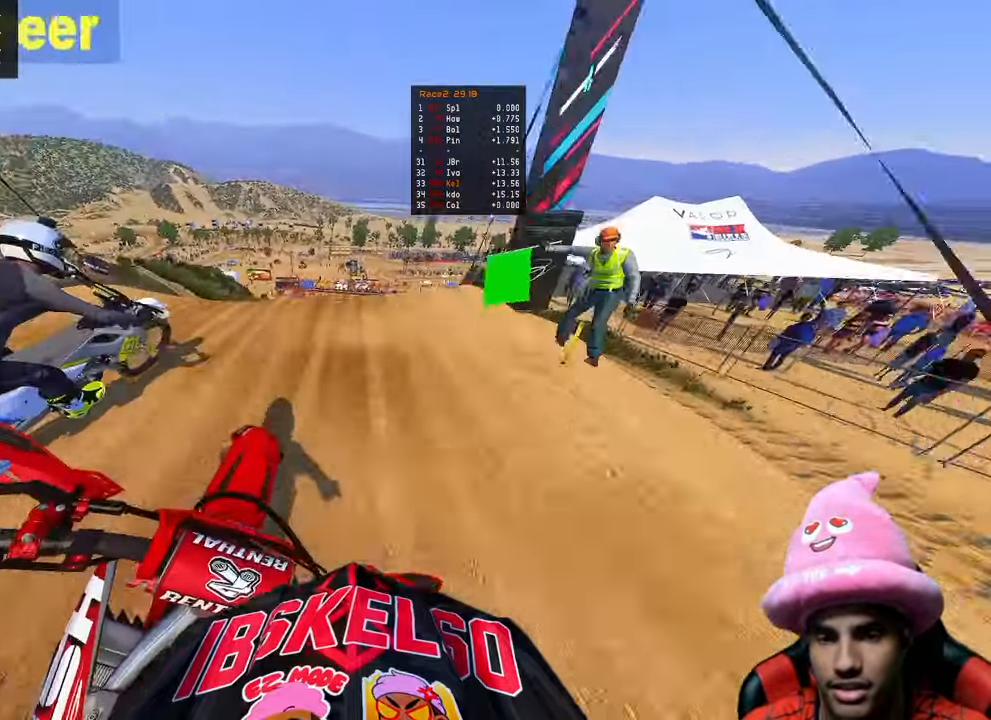
{"buttons": ["R2"], "left_stick": "right", "right_stick": "up-left", "events": [[33, "R3", "down"], [150, "R3", "up"], [200, "R3", "down"], [250, "left_stick", "center"], [300, "right_stick", "center"], [317, "R3", "up"], [400, "right_stick", "up-left"], [417, "left_stick", "right"]]}
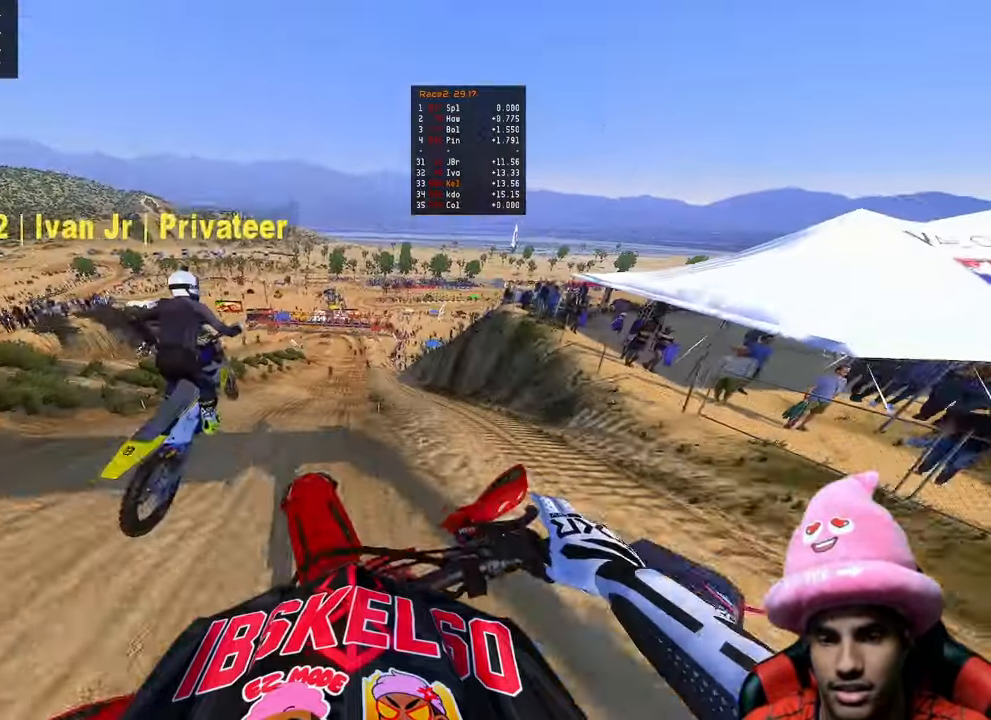
{"buttons": ["R2"], "left_stick": "right", "right_stick": "up", "events": [[83, "R2", "up"], [150, "right_stick", "up"], [450, "R2", "down"]]}
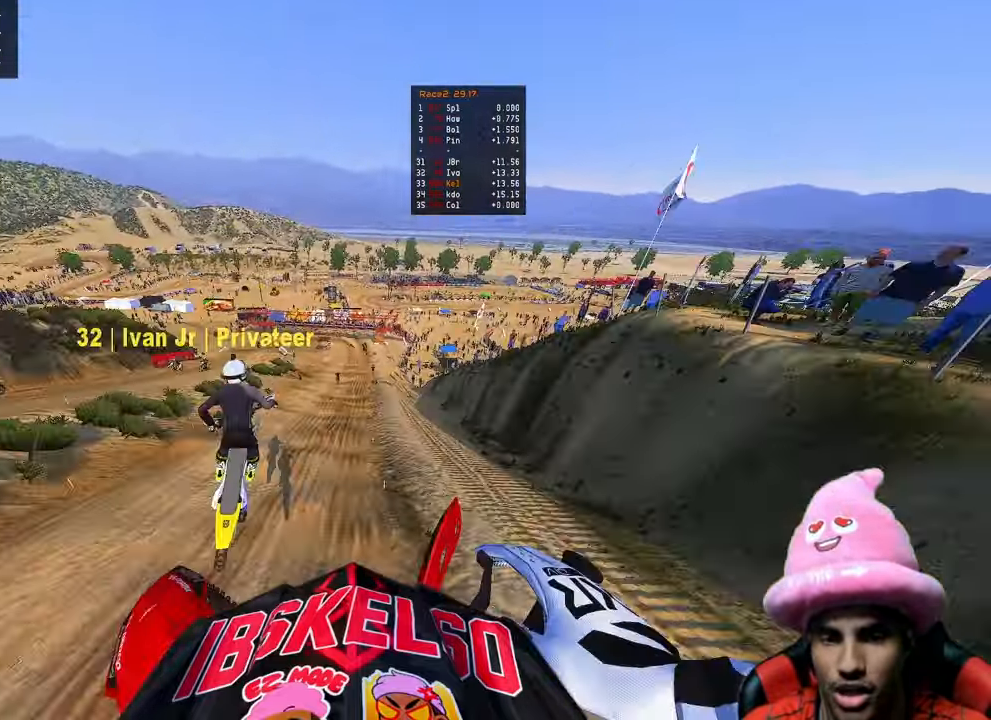
{"buttons": ["R2"], "left_stick": "up-left", "right_stick": "up", "events": [[250, "left_stick", "up"], [367, "left_stick", "up-left"]]}
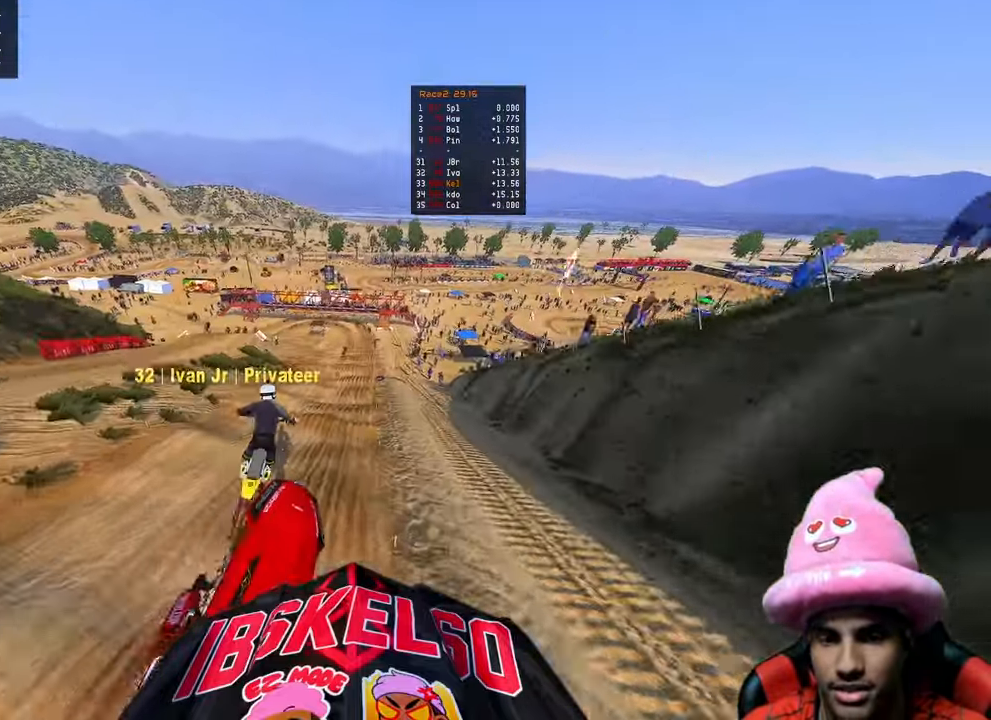
{"buttons": ["R2"], "left_stick": "center", "right_stick": "up", "events": [[217, "left_stick", "center"]]}
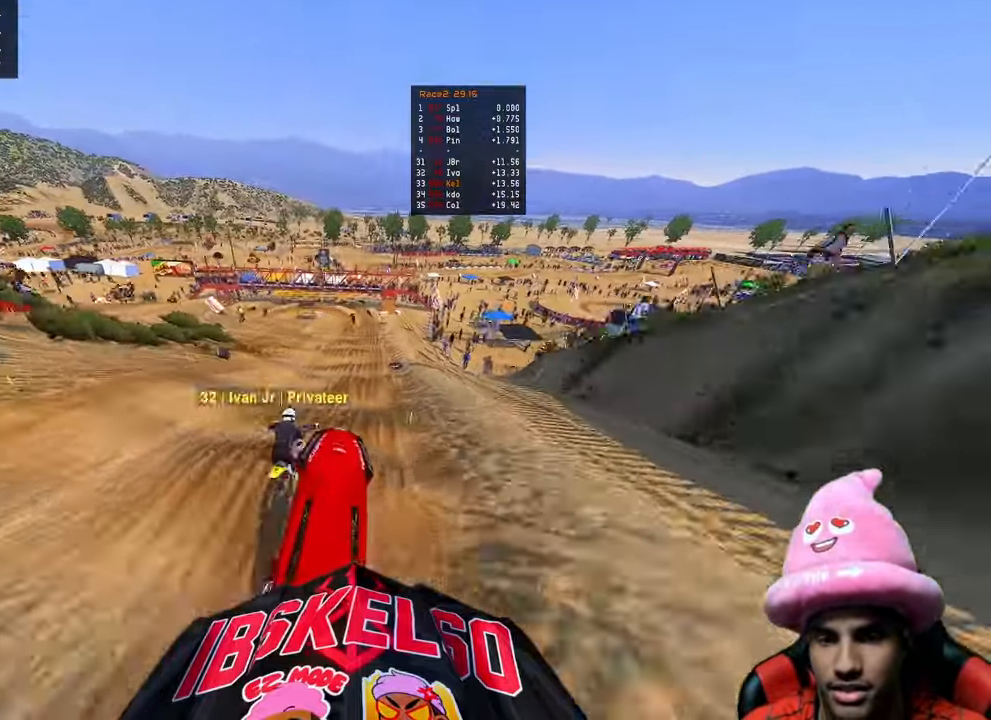
{"buttons": ["R2"], "left_stick": "center", "right_stick": "up", "events": [[50, "right_stick", "center"], [167, "right_stick", "down-left"], [500, "right_stick", "up"]]}
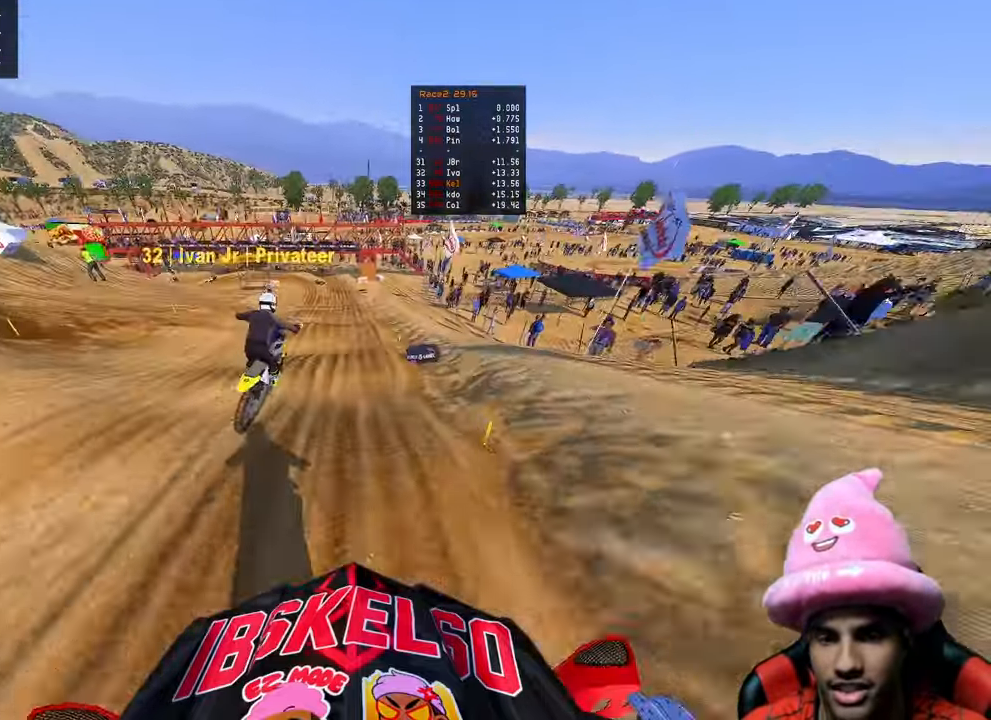
{"buttons": [], "left_stick": "center", "right_stick": "down-left", "events": [[250, "right_stick", "center"], [300, "R2", "up"], [350, "right_stick", "down-left"]]}
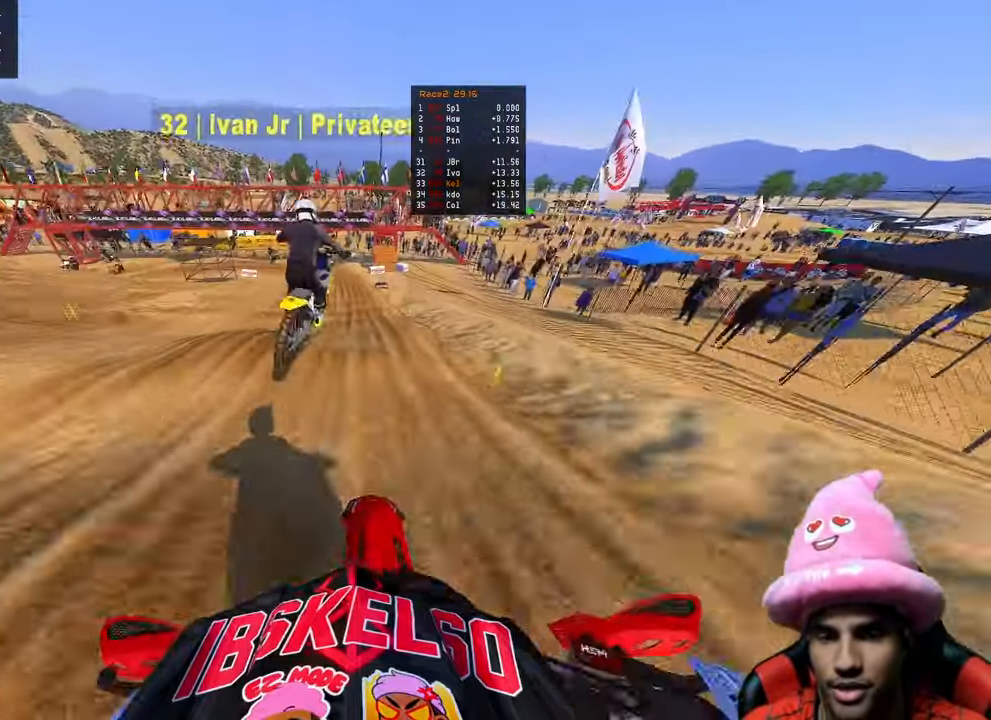
{"buttons": [], "left_stick": "up-left", "right_stick": "down-left", "events": [[83, "R2", "down"], [117, "right_stick", "up-left"], [267, "R2", "up"], [350, "right_stick", "center"], [433, "left_stick", "up-left"], [467, "right_stick", "down-left"]]}
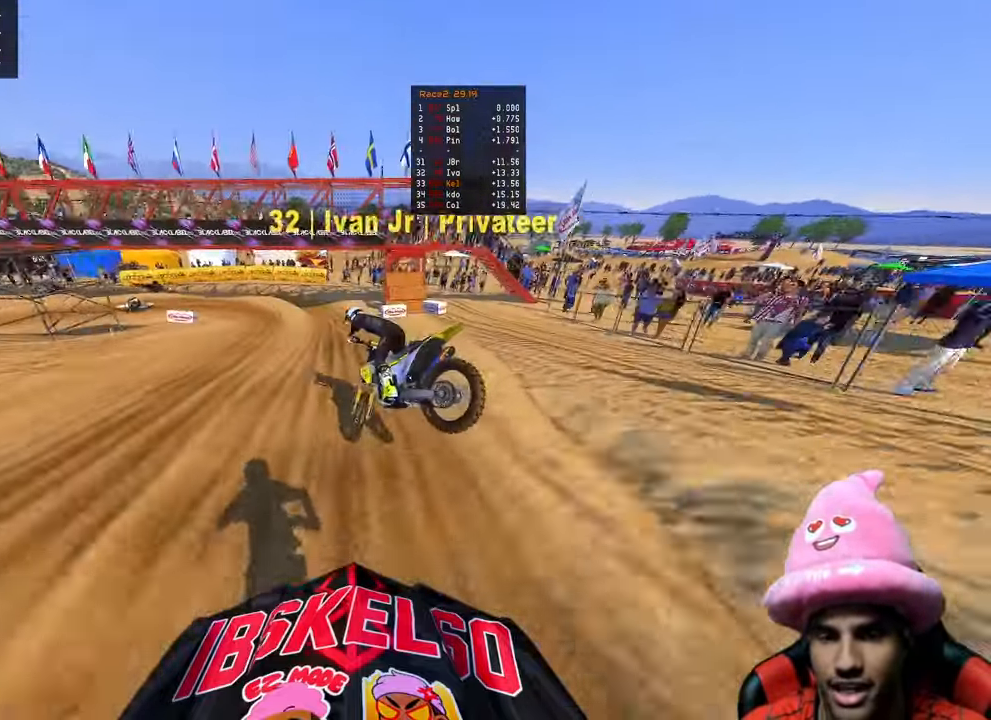
{"buttons": [], "left_stick": "up-left", "right_stick": "down-left", "events": []}
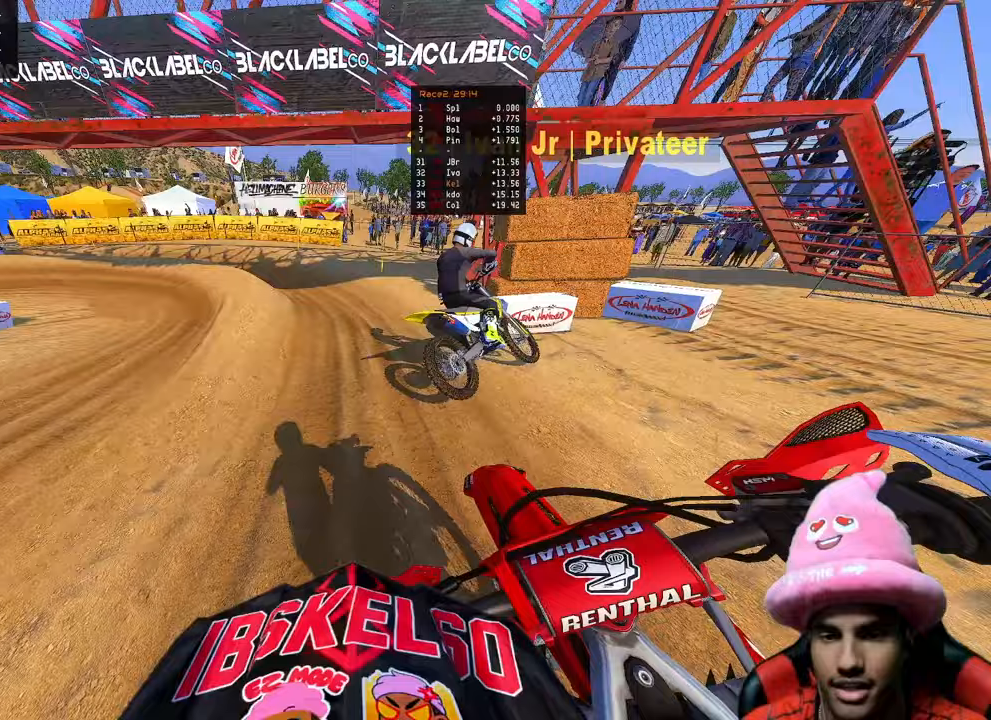
{"buttons": ["R2"], "left_stick": "up-left", "right_stick": "down", "events": [[167, "R3", "down"], [283, "R3", "up"], [417, "right_stick", "down"], [433, "R2", "down"]]}
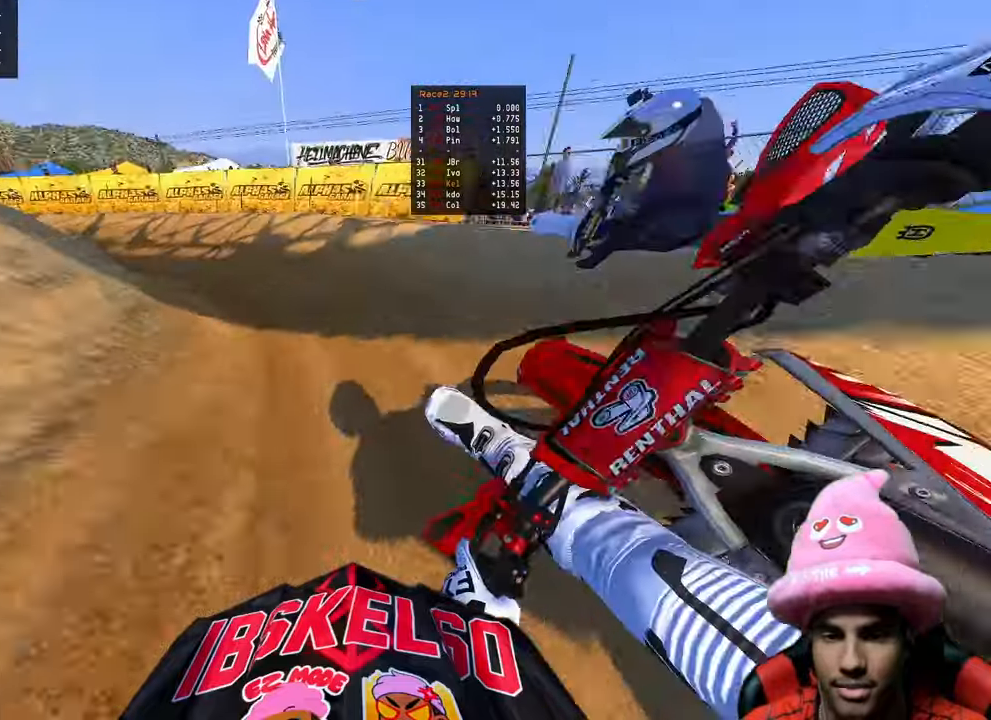
{"buttons": ["R2"], "left_stick": "up-left", "right_stick": "down-right", "events": [[117, "R2", "up"], [200, "right_stick", "down-right"], [233, "R2", "down"], [333, "right_stick", "center"], [483, "right_stick", "down-right"]]}
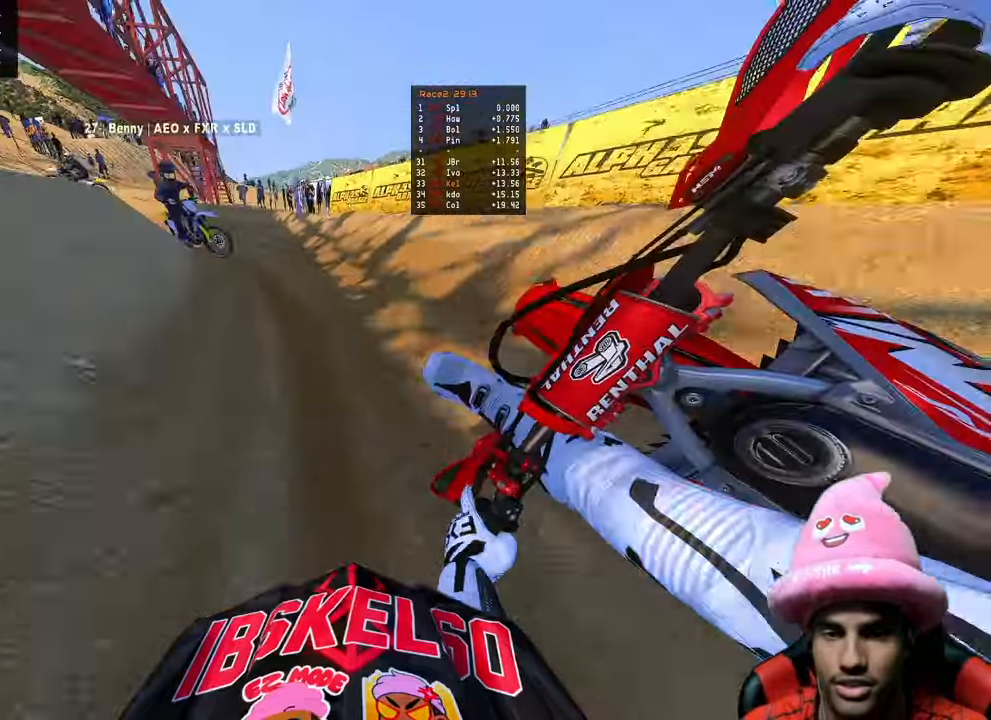
{"buttons": [], "left_stick": "up-left", "right_stick": "down-right", "events": [[300, "R2", "up"]]}
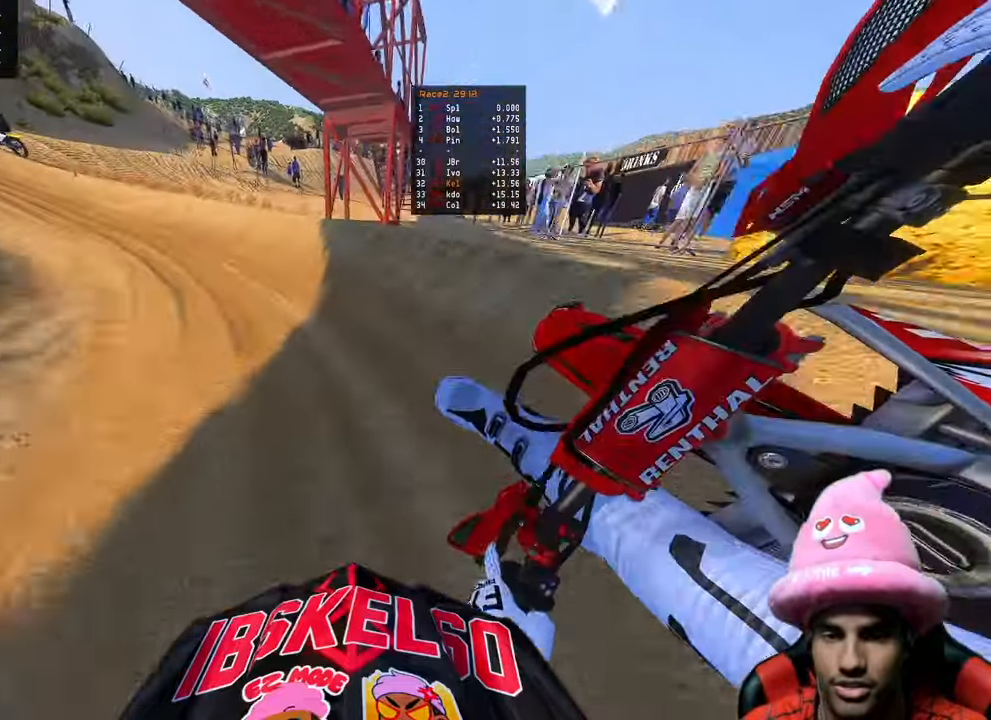
{"buttons": ["R2"], "left_stick": "up-left", "right_stick": "center", "events": [[33, "R2", "down"], [350, "right_stick", "center"]]}
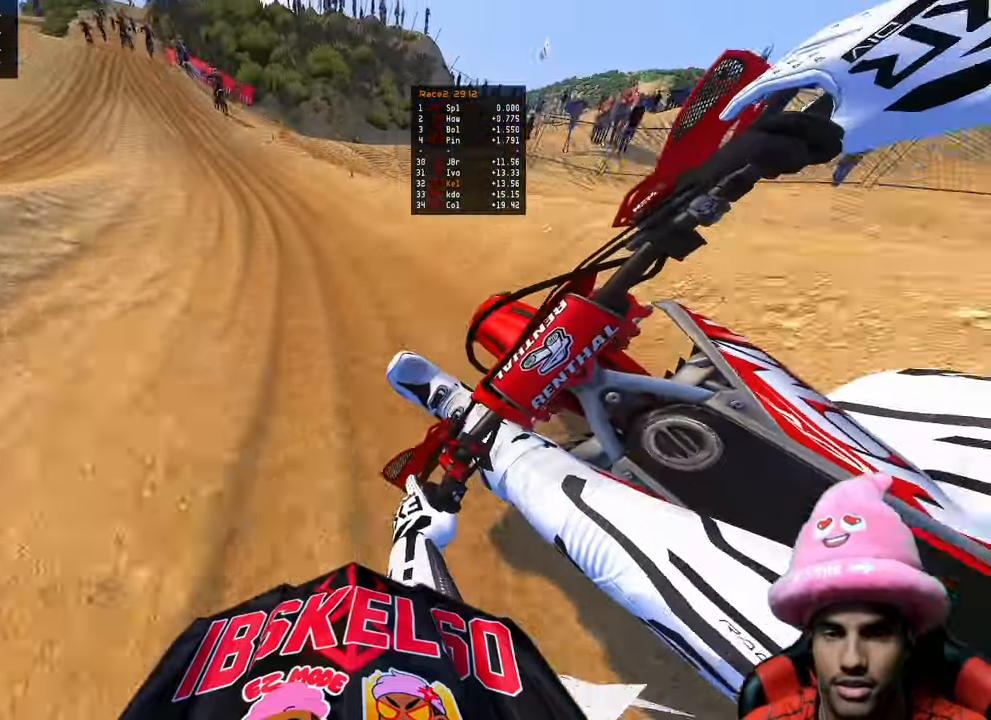
{"buttons": ["R2", "R3"], "left_stick": "up", "right_stick": "down", "events": [[17, "R3", "down"], [33, "right_stick", "down"], [150, "R3", "up"], [383, "R3", "down"], [400, "left_stick", "up"]]}
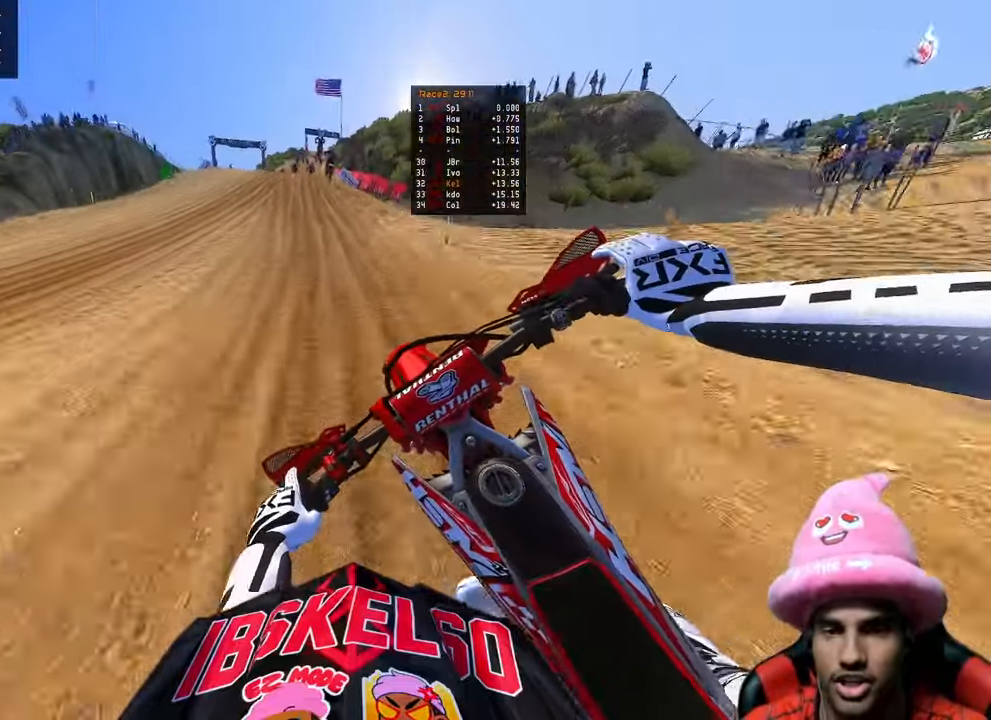
{"buttons": ["R2", "R3"], "left_stick": "up", "right_stick": "down-left", "events": [[33, "R3", "up"], [417, "R3", "down"], [417, "right_stick", "down-left"]]}
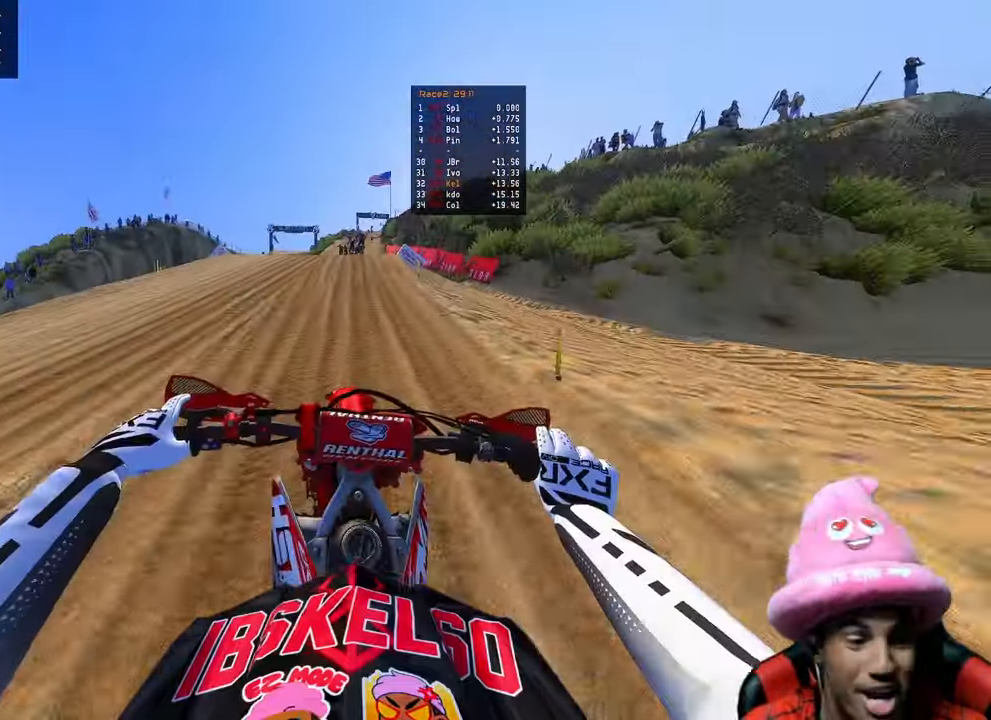
{"buttons": ["R2"], "left_stick": "up", "right_stick": "center", "events": [[83, "R3", "up"], [83, "right_stick", "center"]]}